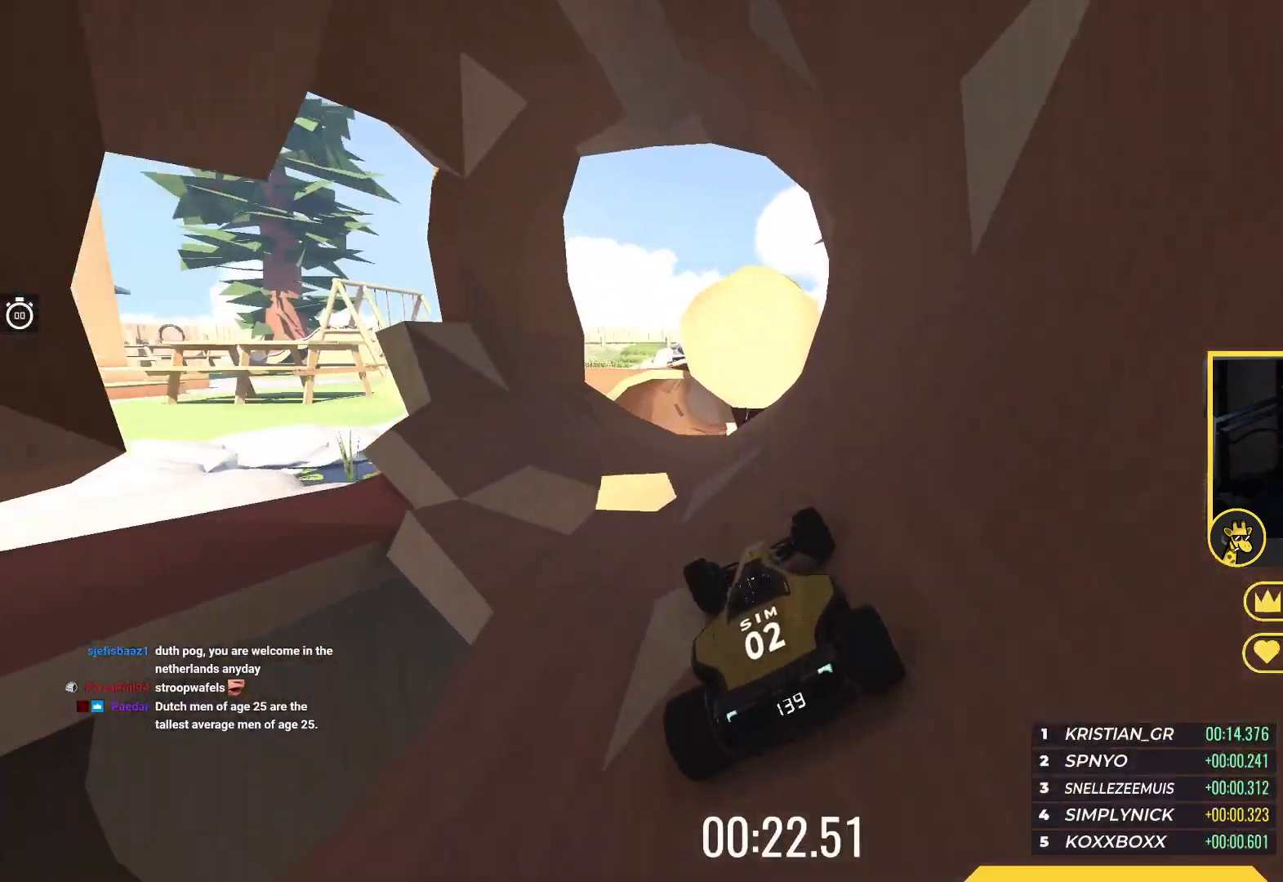
Gameplay with keyboard; each line is a JSON object with the keys held at the frame after it. "events" lists presses ("down") and releases ("up") of "down", "left", "right" and "up" between this image and that frame as [ms after this image, input, new state], when the widget could be followed in between. No other keys are recorded. Mouse input is not recorded.
{"keys": [], "events": [[50, "left", "up"], [133, "left", "down"], [400, "left", "up"], [433, "up", "up"]]}
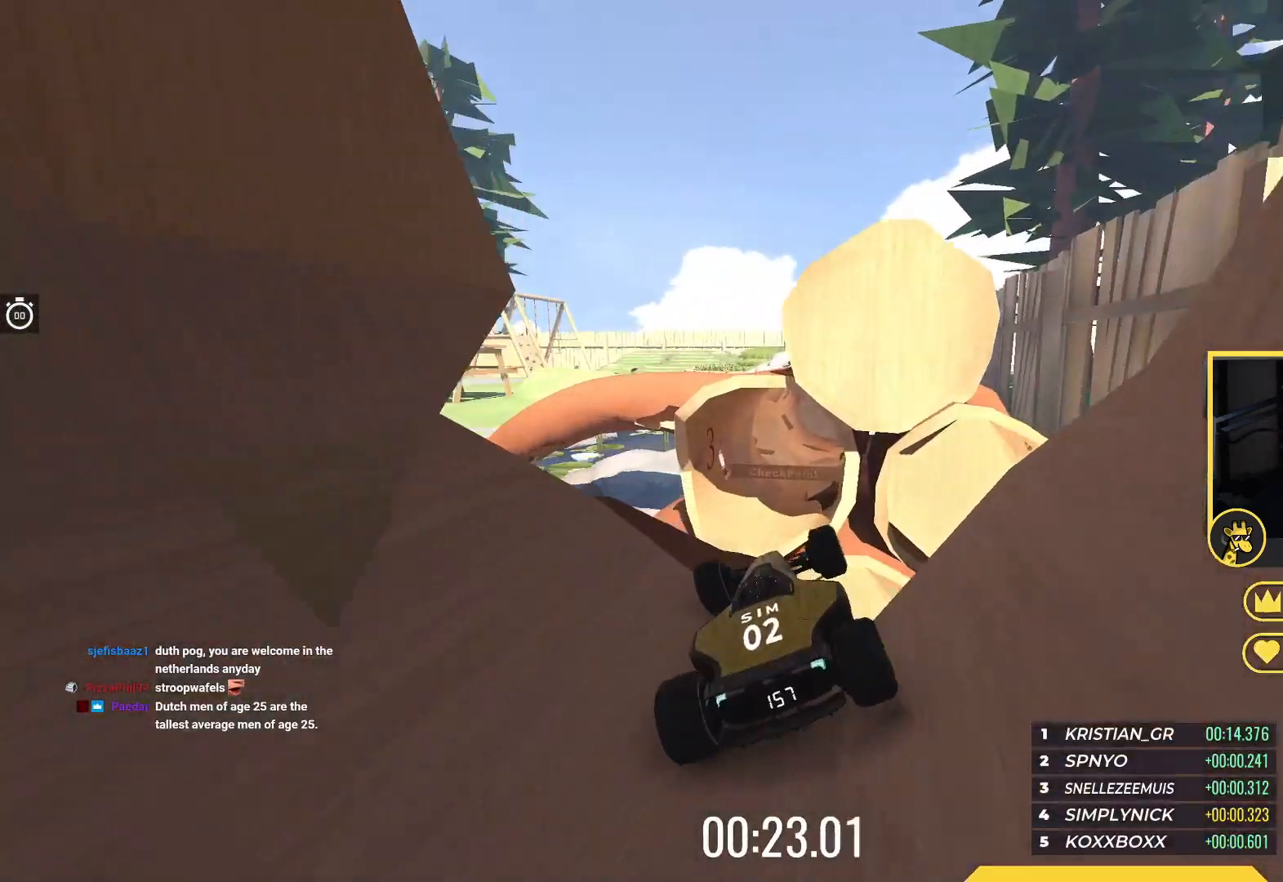
{"keys": ["up"], "events": [[67, "up", "down"], [133, "right", "down"], [283, "right", "up"], [317, "down", "down"], [467, "down", "up"]]}
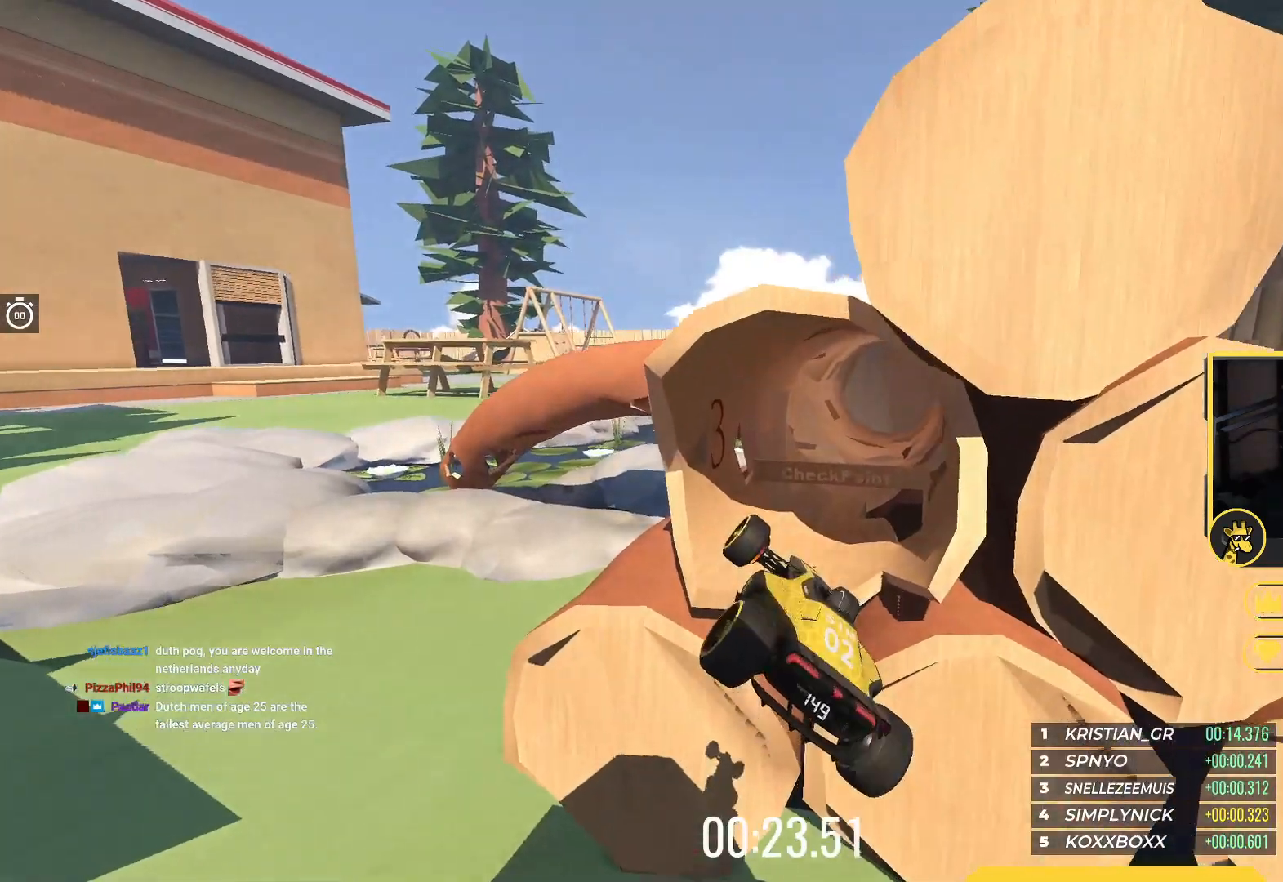
{"keys": ["up"], "events": []}
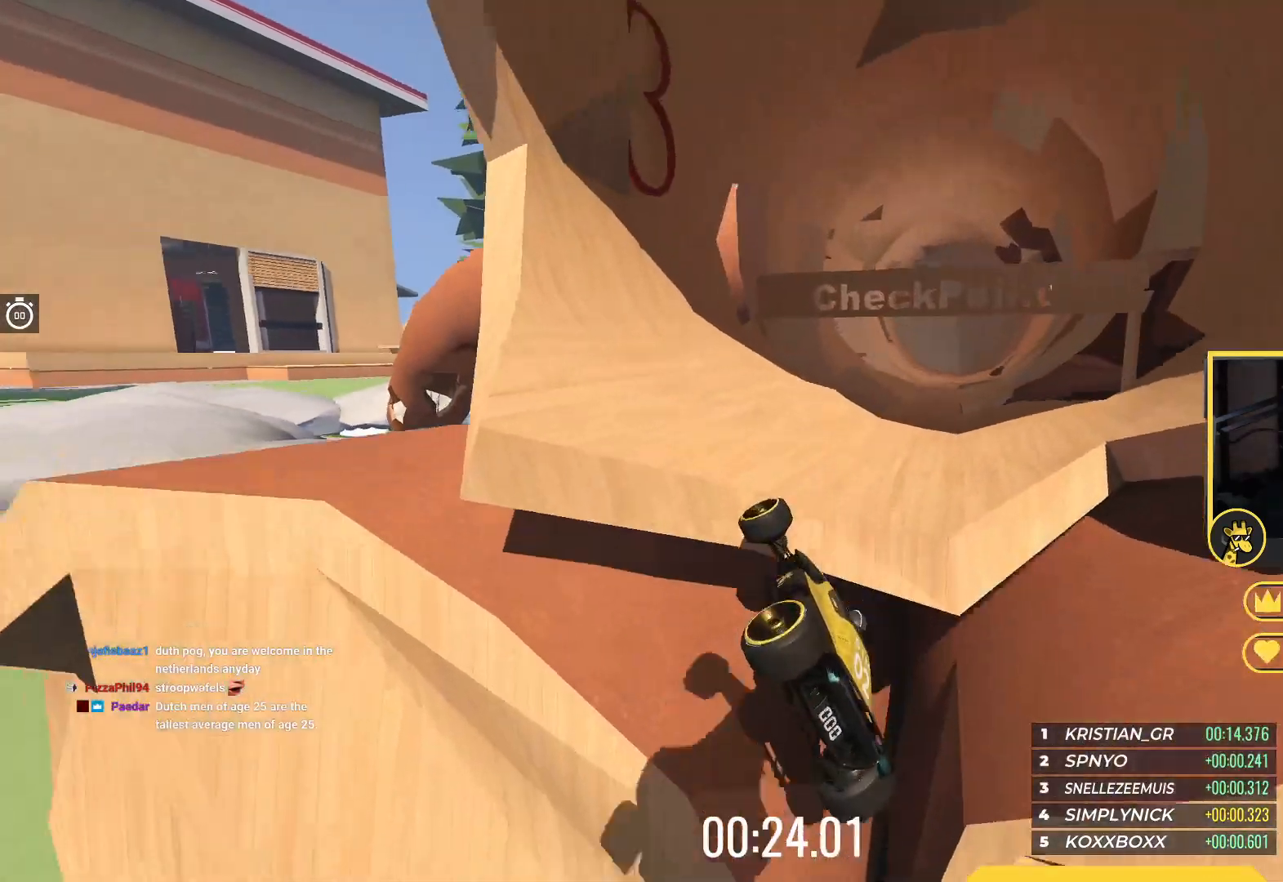
{"keys": ["up"], "events": []}
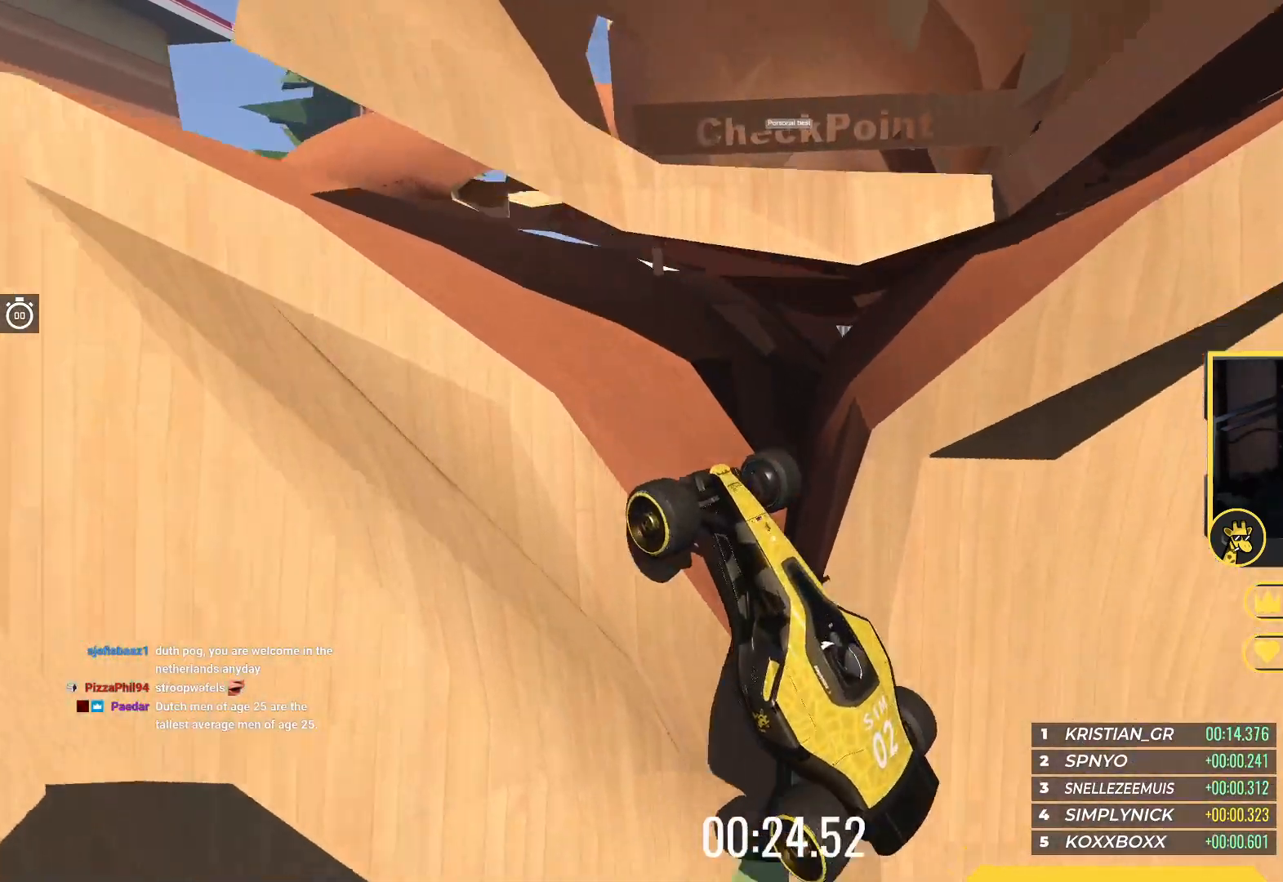
{"keys": ["up"], "events": []}
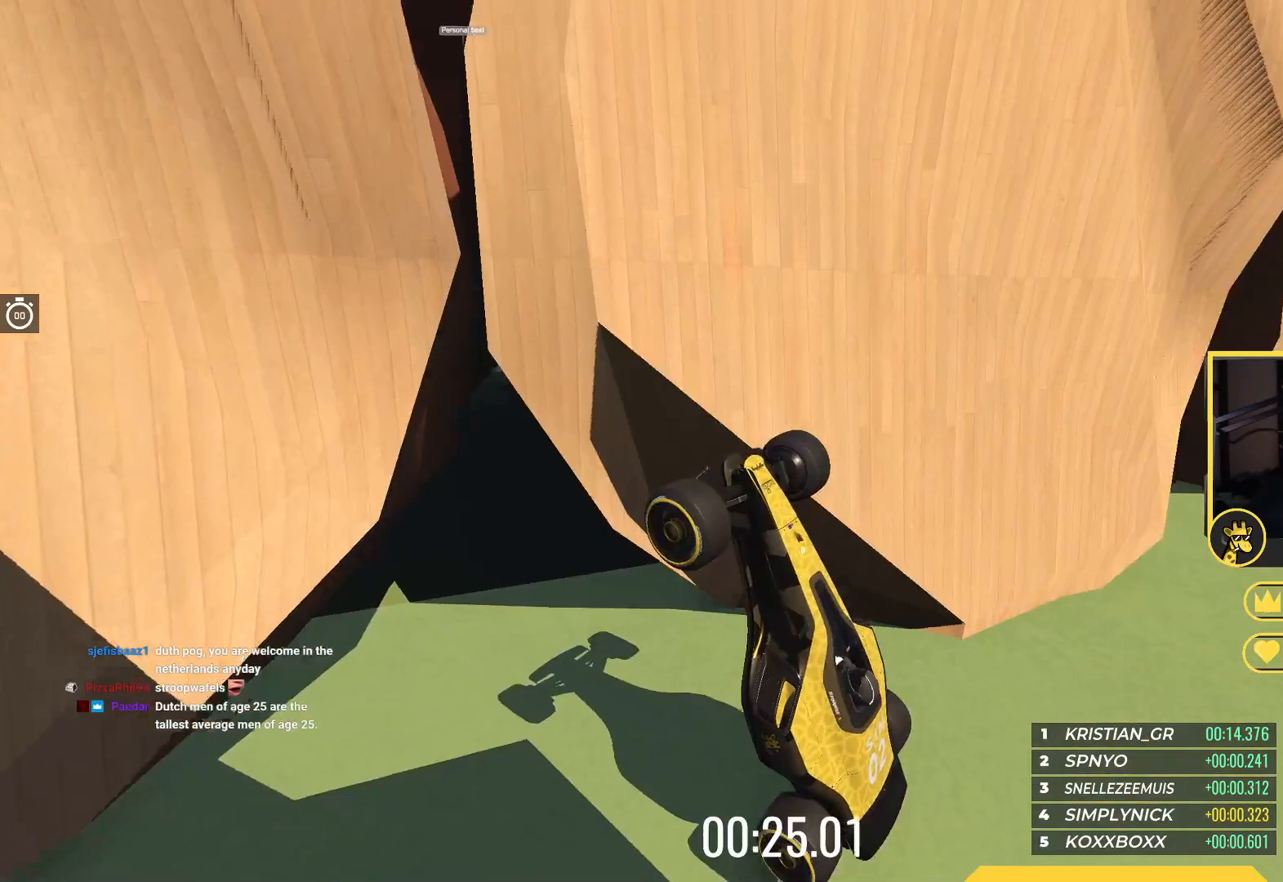
{"keys": ["up"], "events": []}
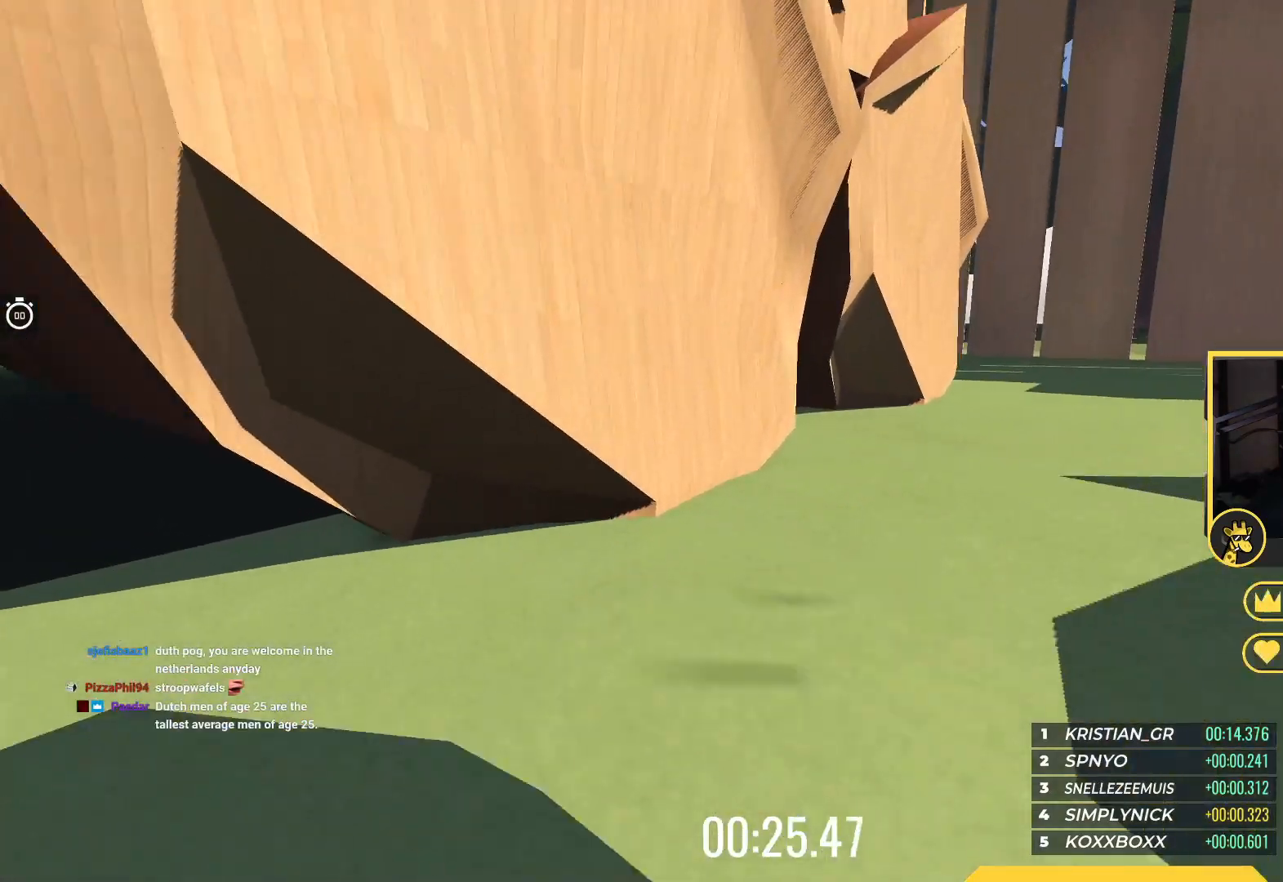
{"keys": ["up"], "events": []}
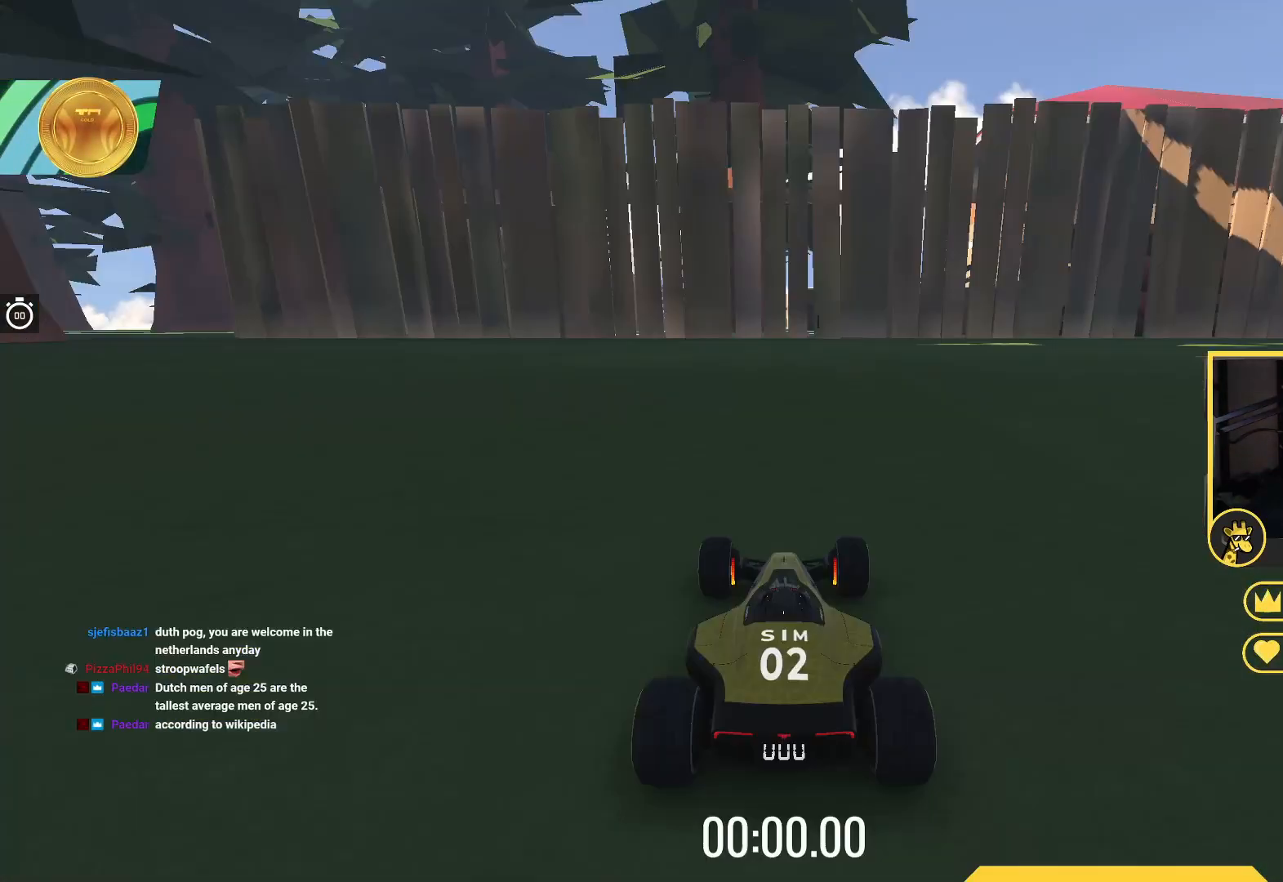
{"keys": ["up"], "events": []}
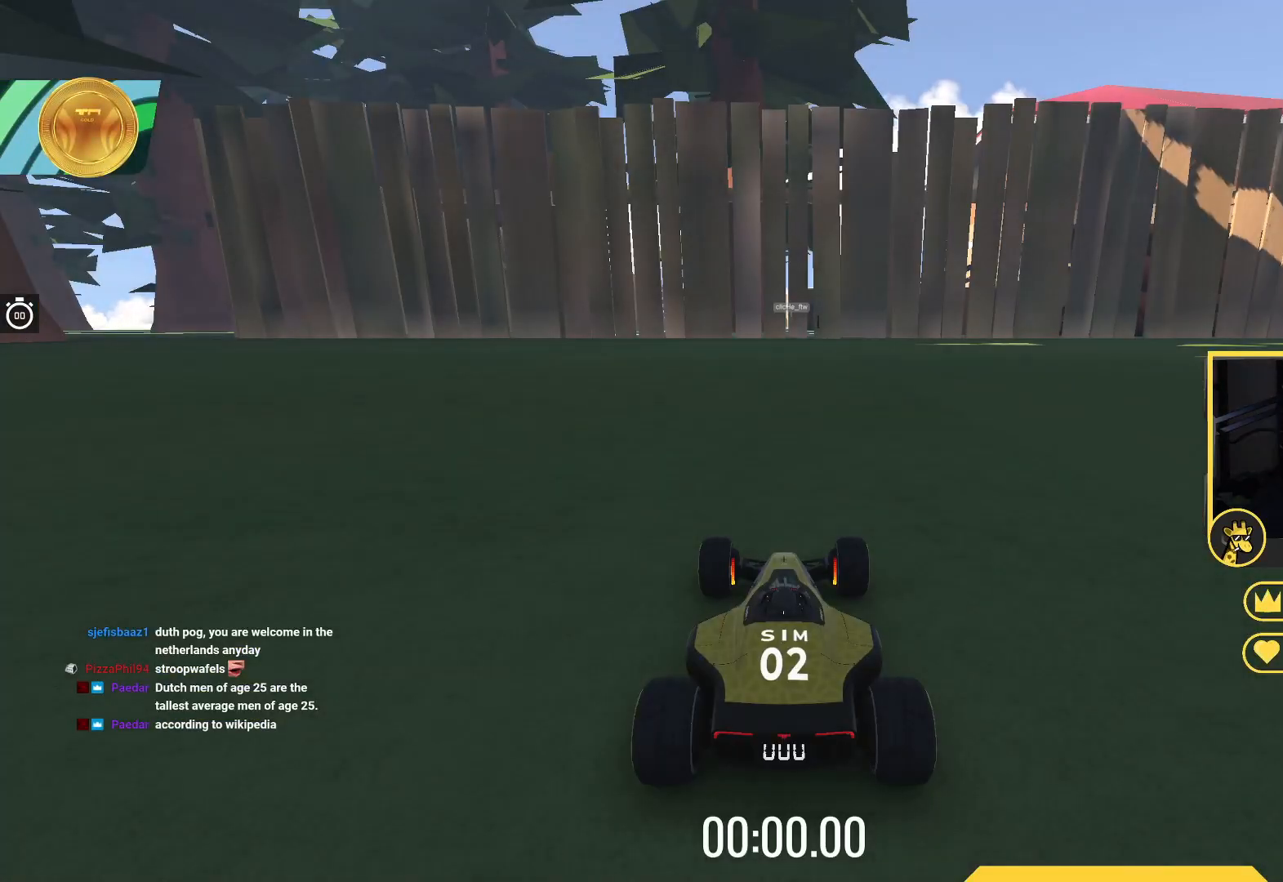
{"keys": ["up"], "events": []}
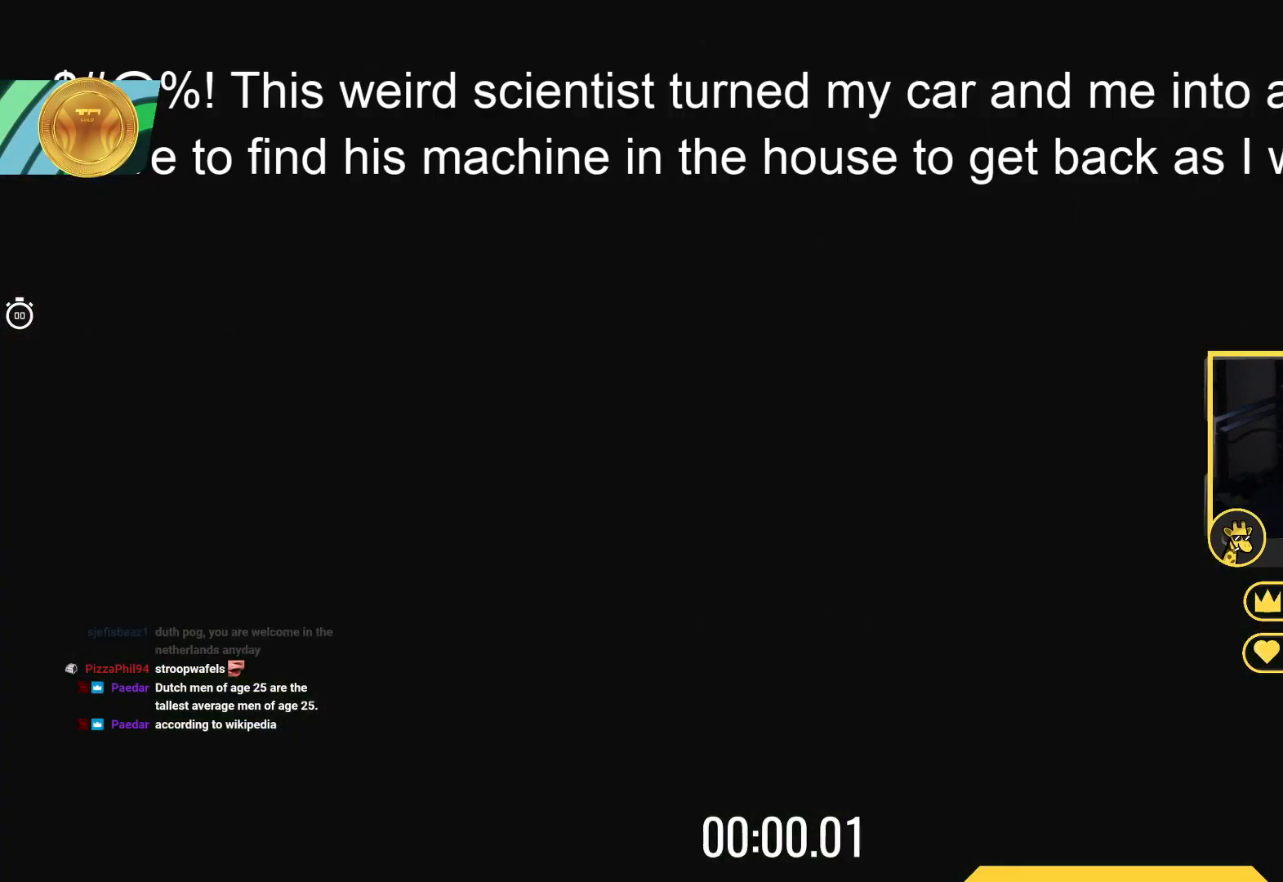
{"keys": ["up"], "events": []}
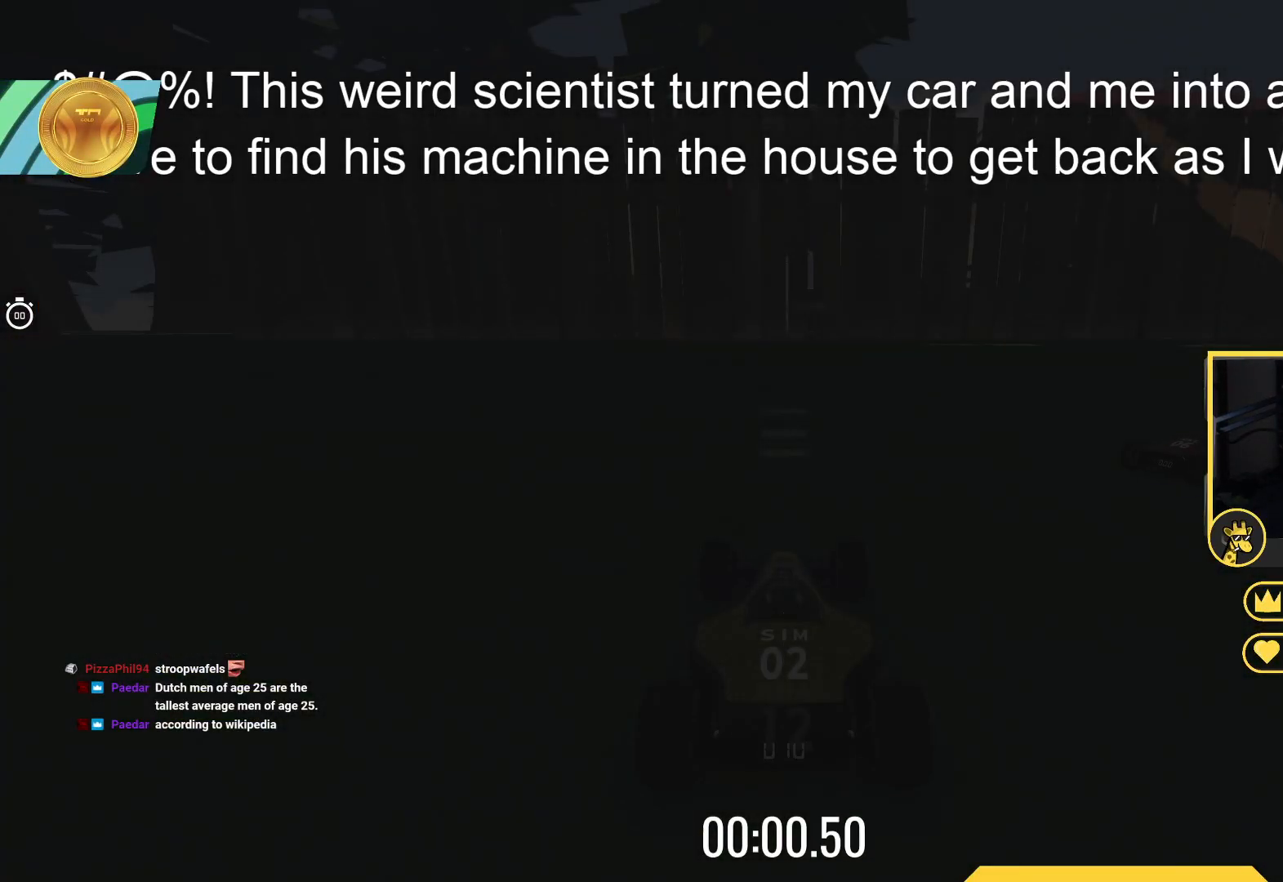
{"keys": ["up"], "events": []}
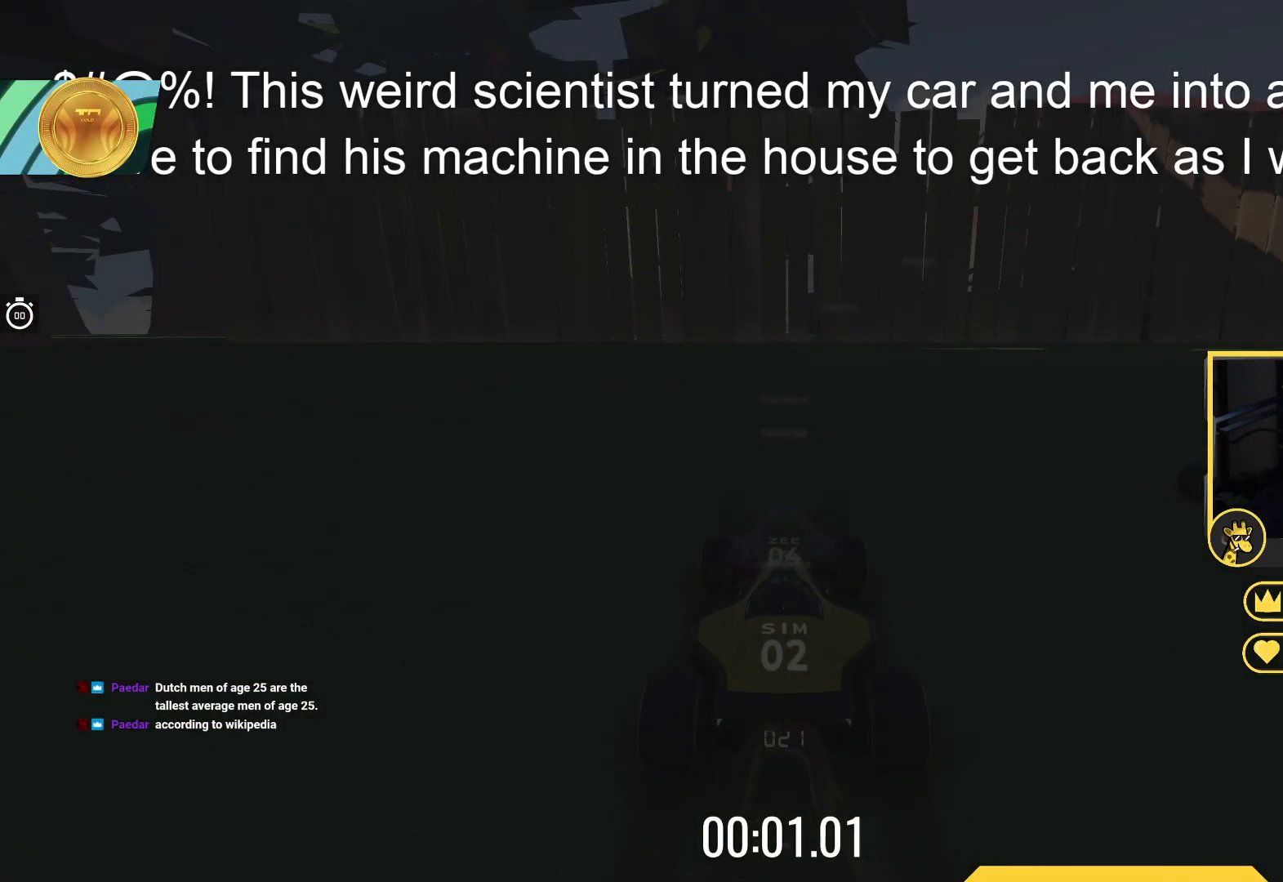
{"keys": ["up"], "events": []}
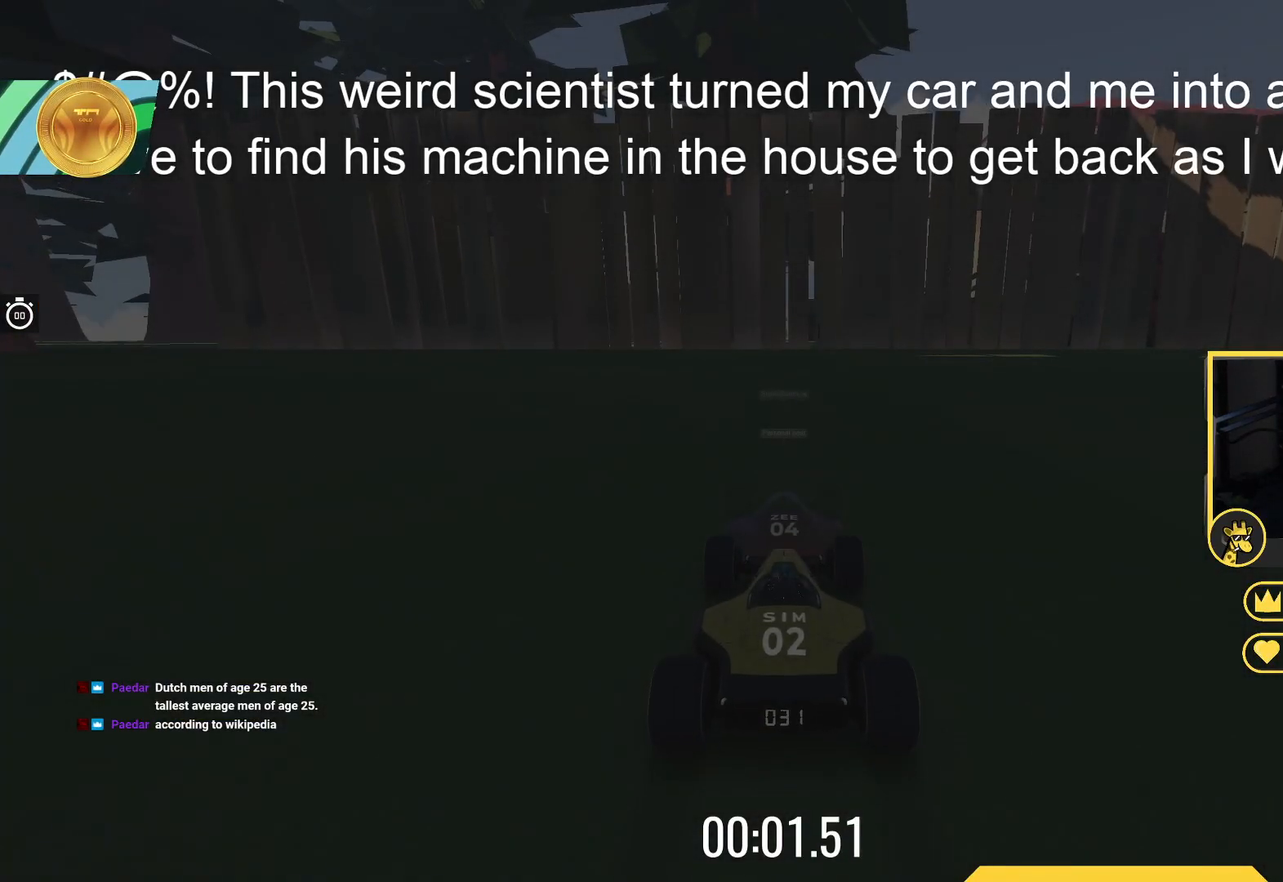
{"keys": ["up"], "events": []}
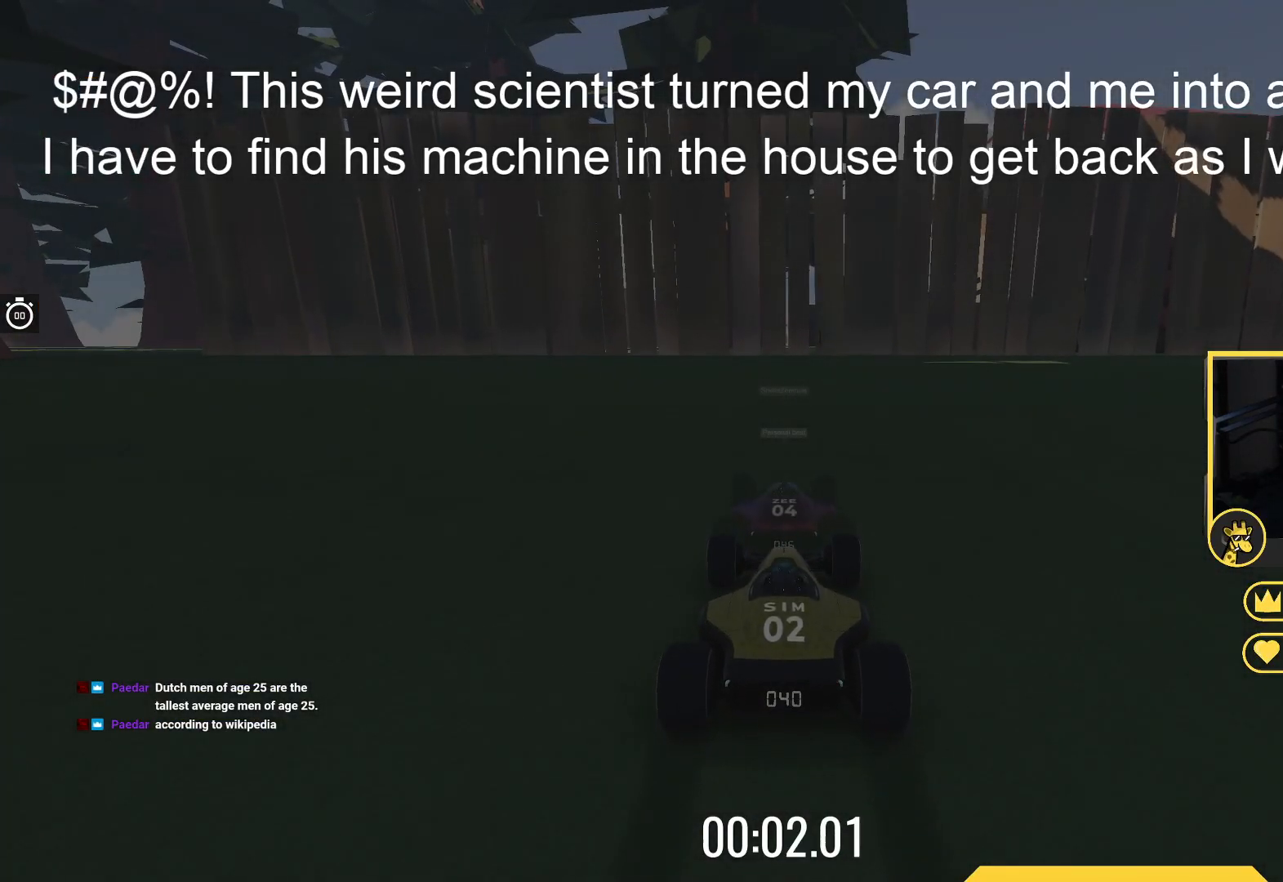
{"keys": ["up"], "events": []}
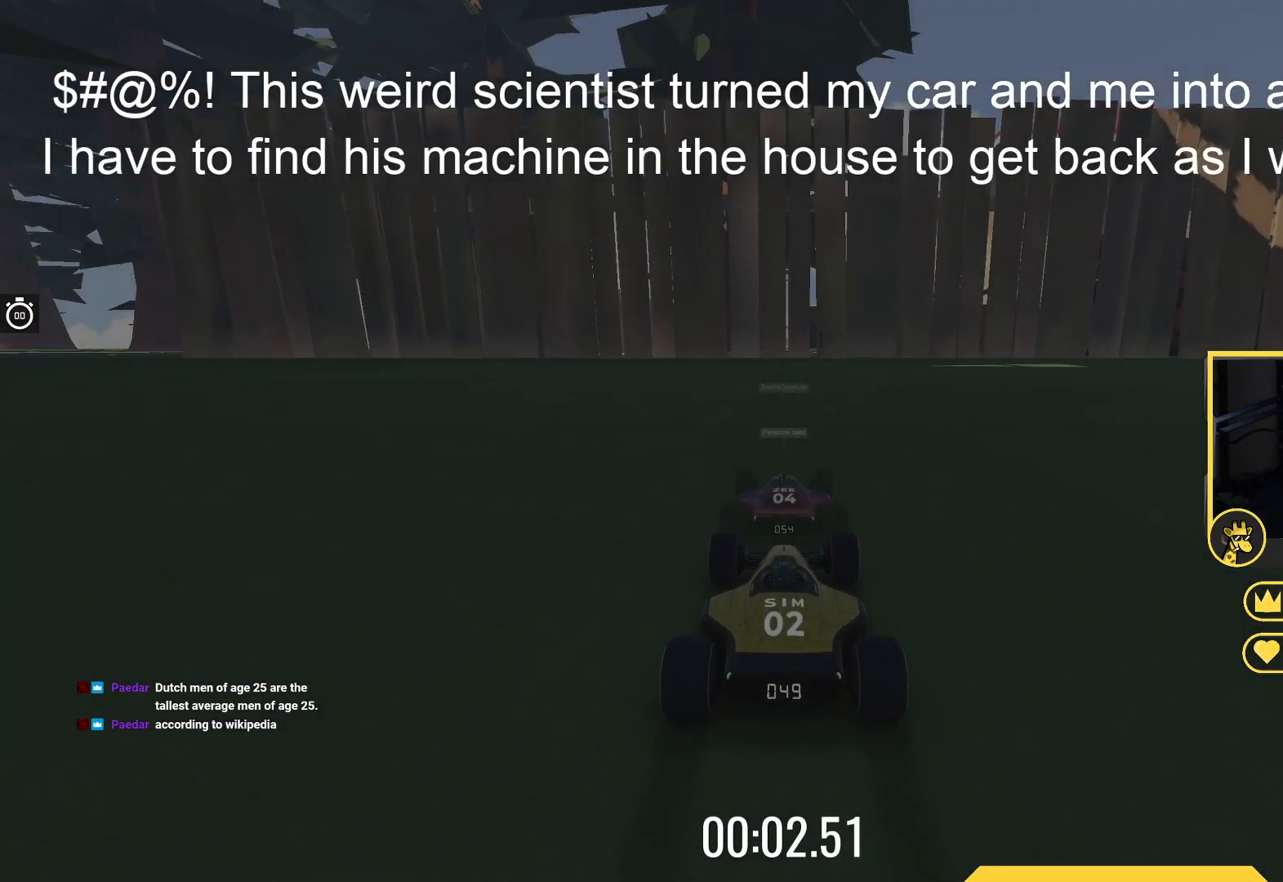
{"keys": ["up"], "events": []}
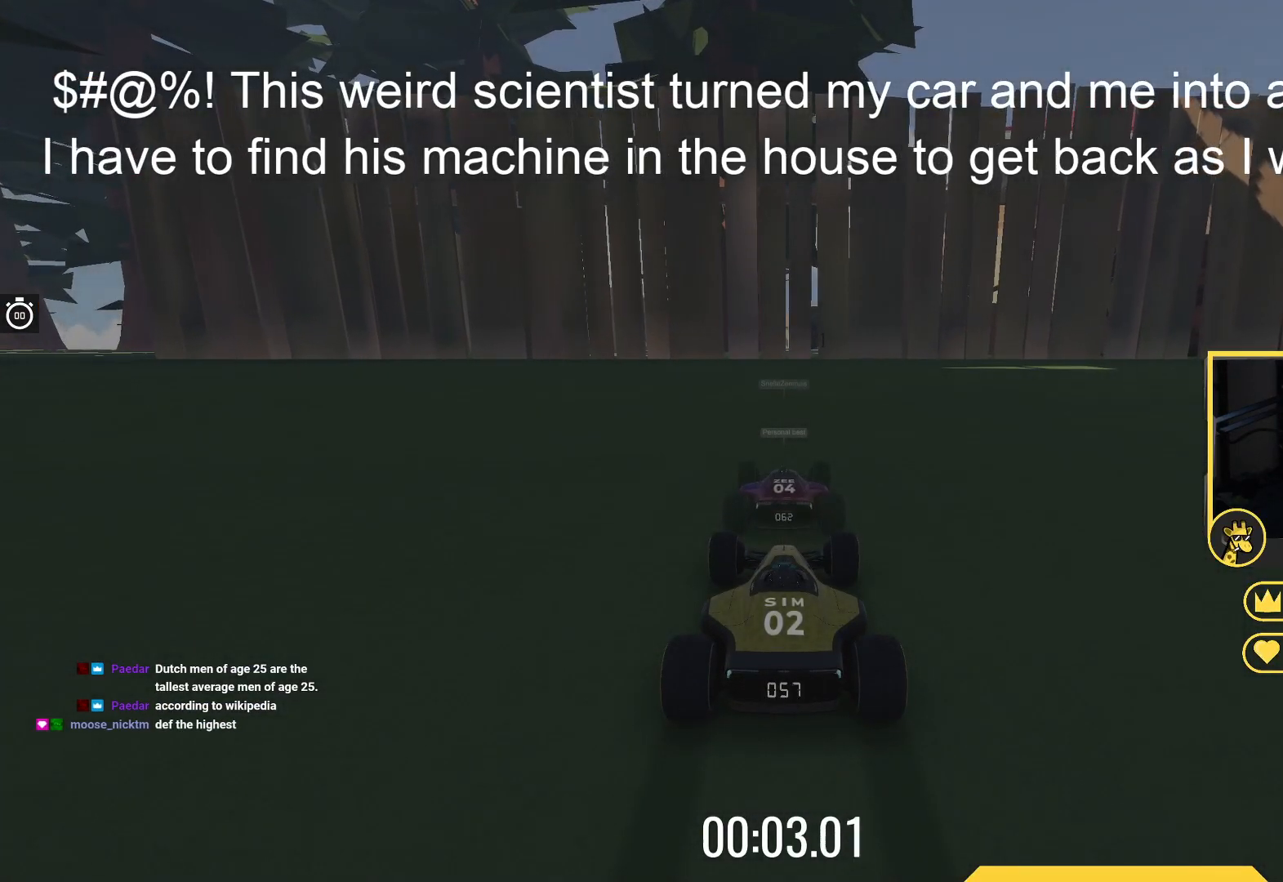
{"keys": ["up"], "events": []}
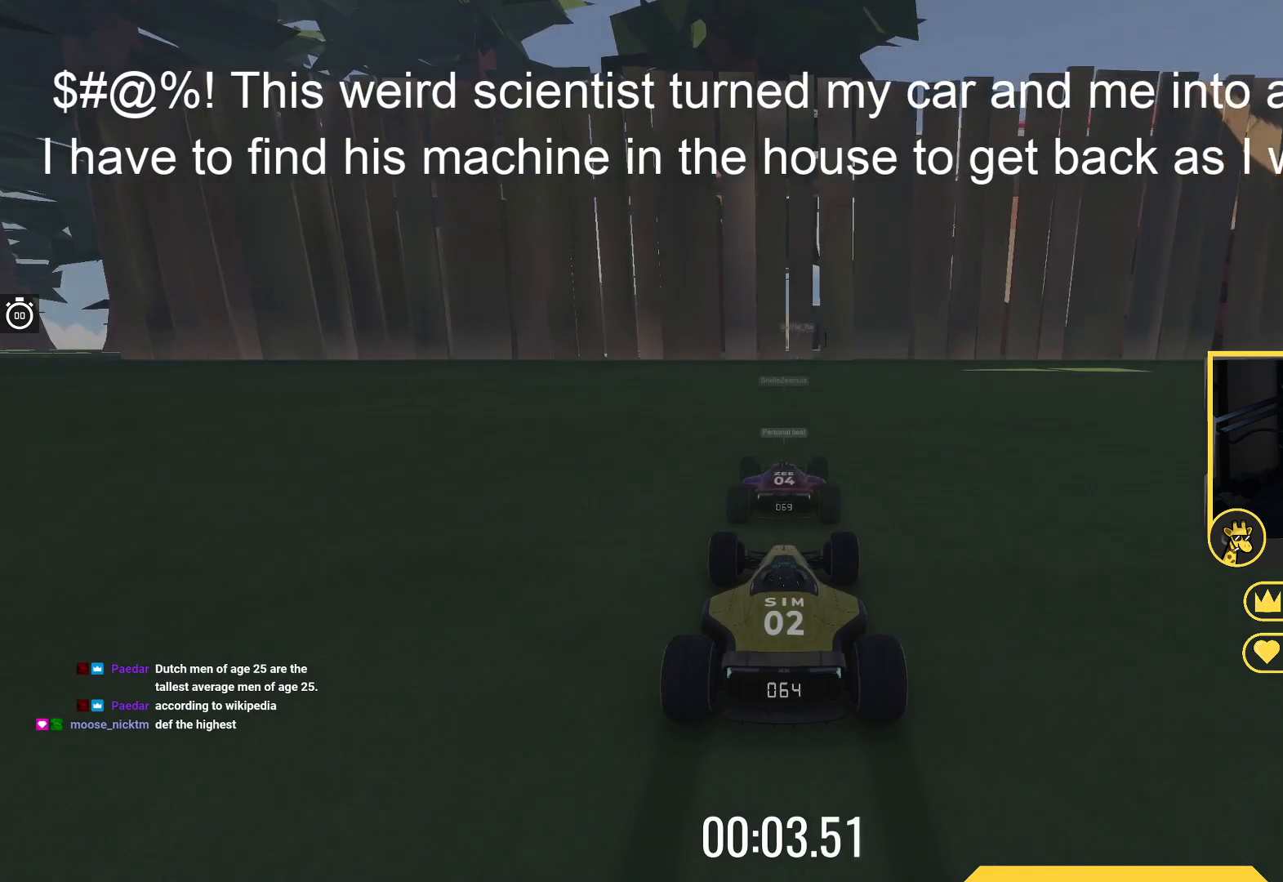
{"keys": ["up"], "events": []}
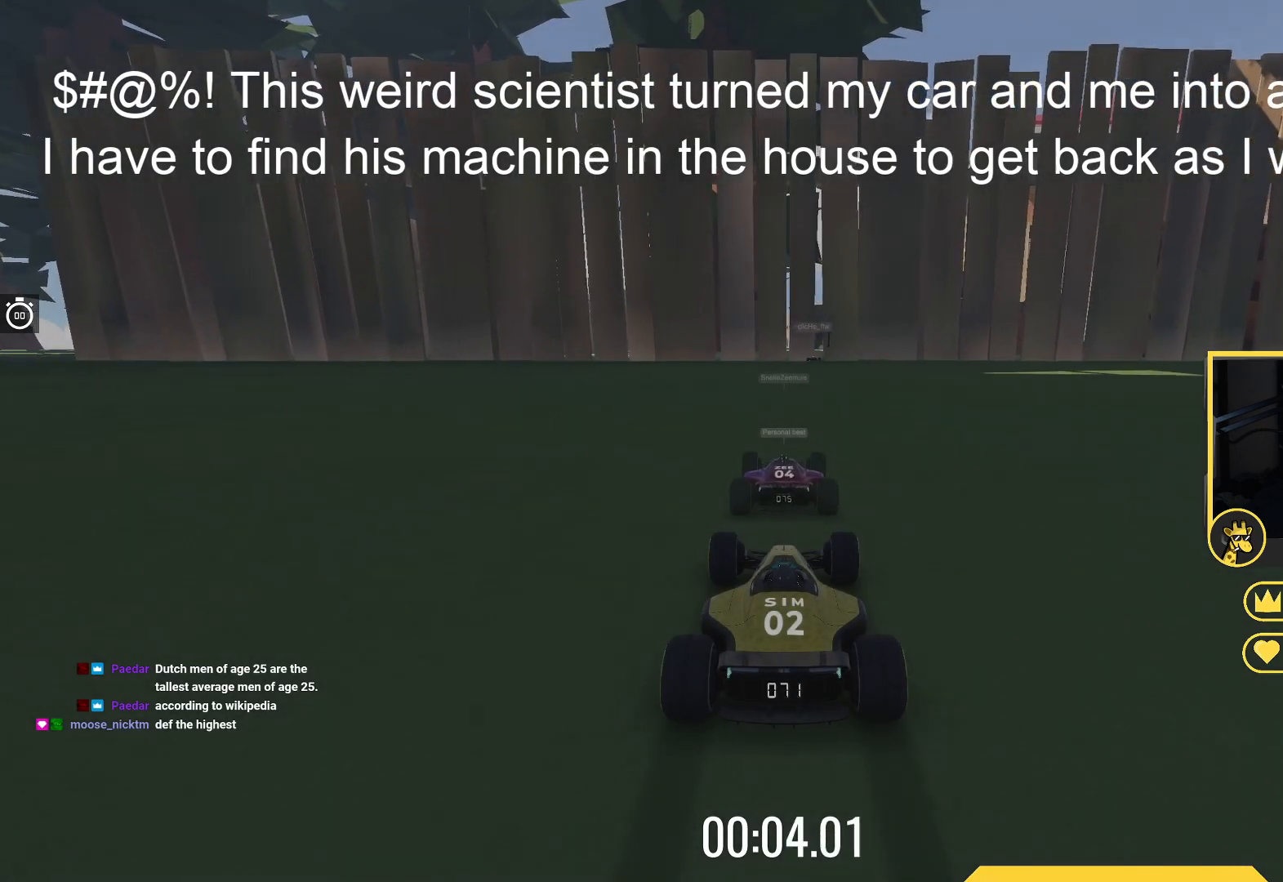
{"keys": ["up"], "events": []}
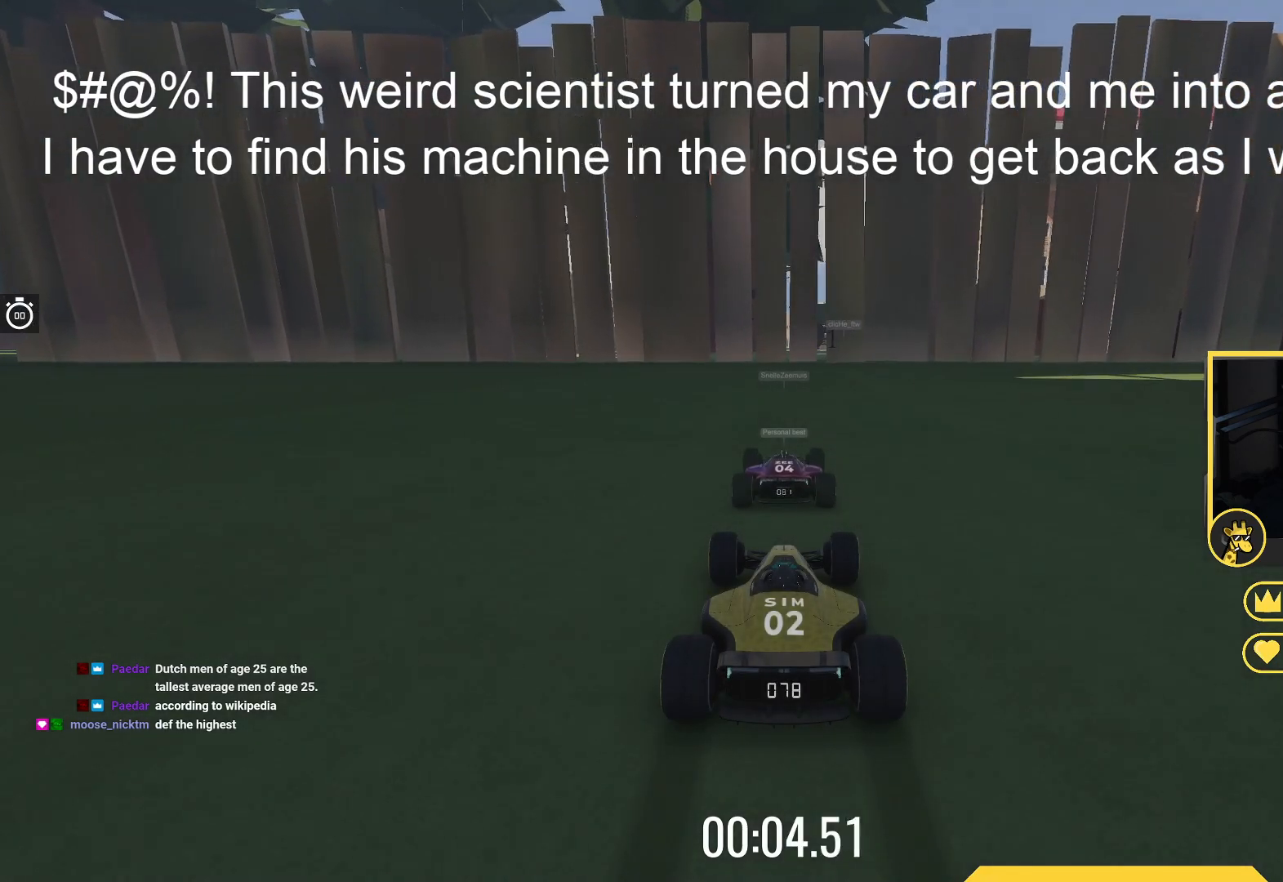
{"keys": ["up"], "events": []}
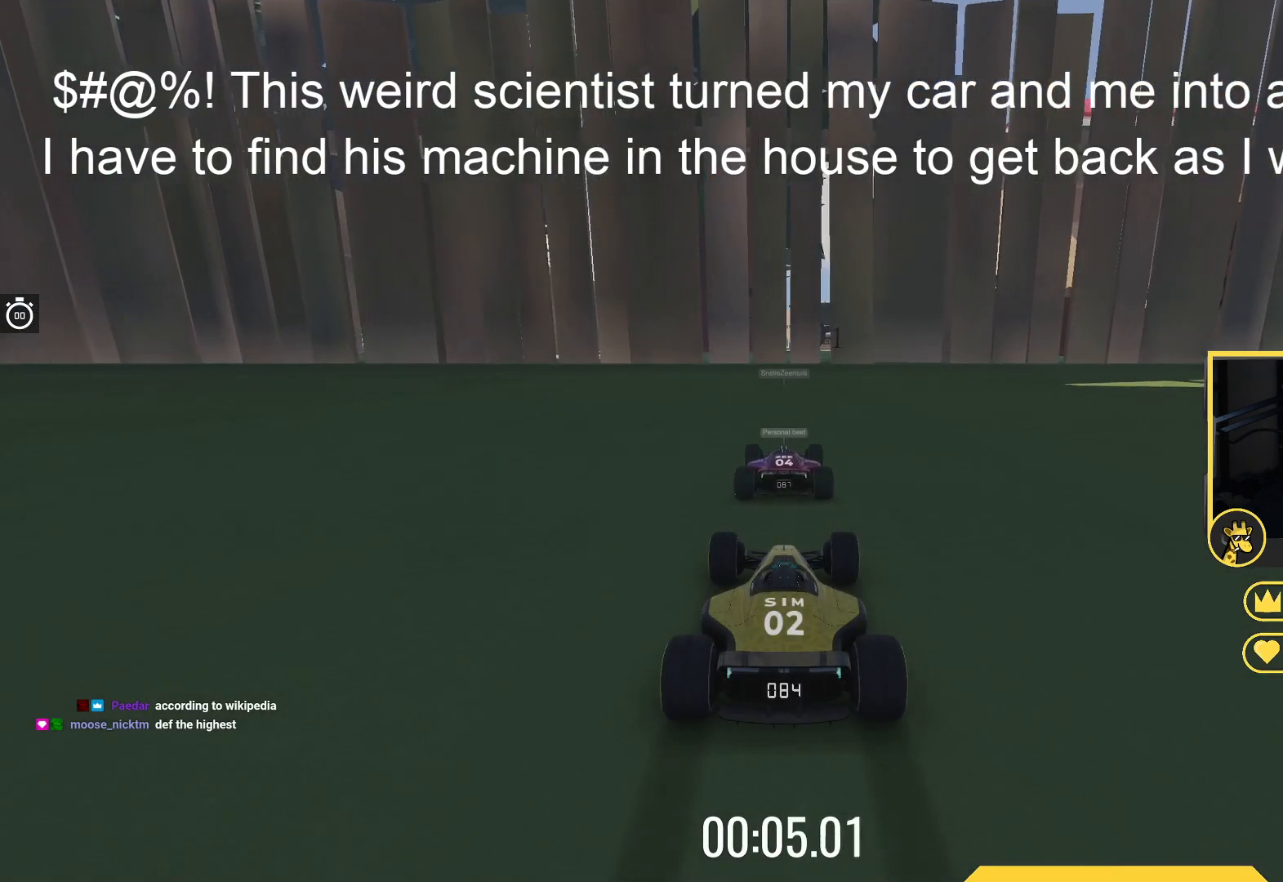
{"keys": ["up"], "events": []}
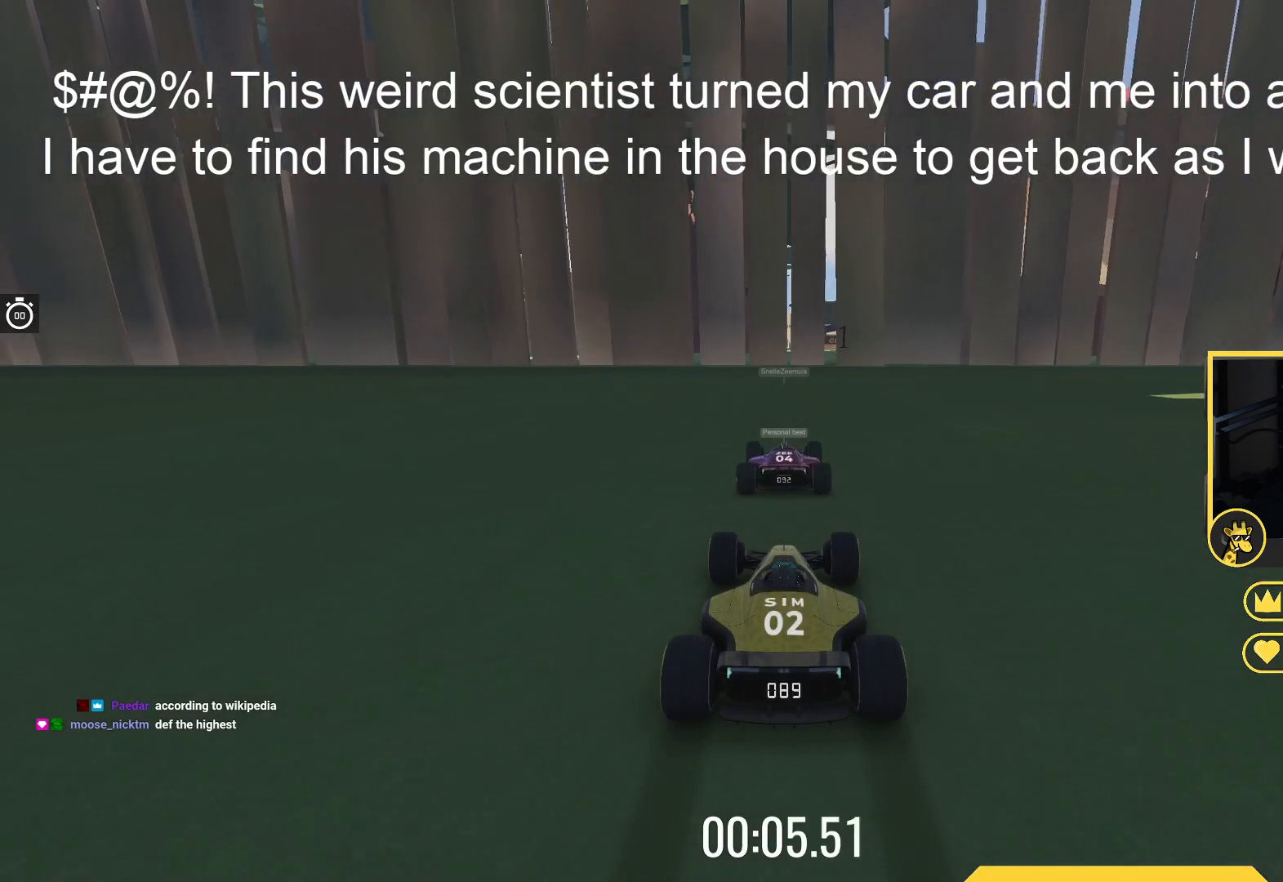
{"keys": ["up"], "events": []}
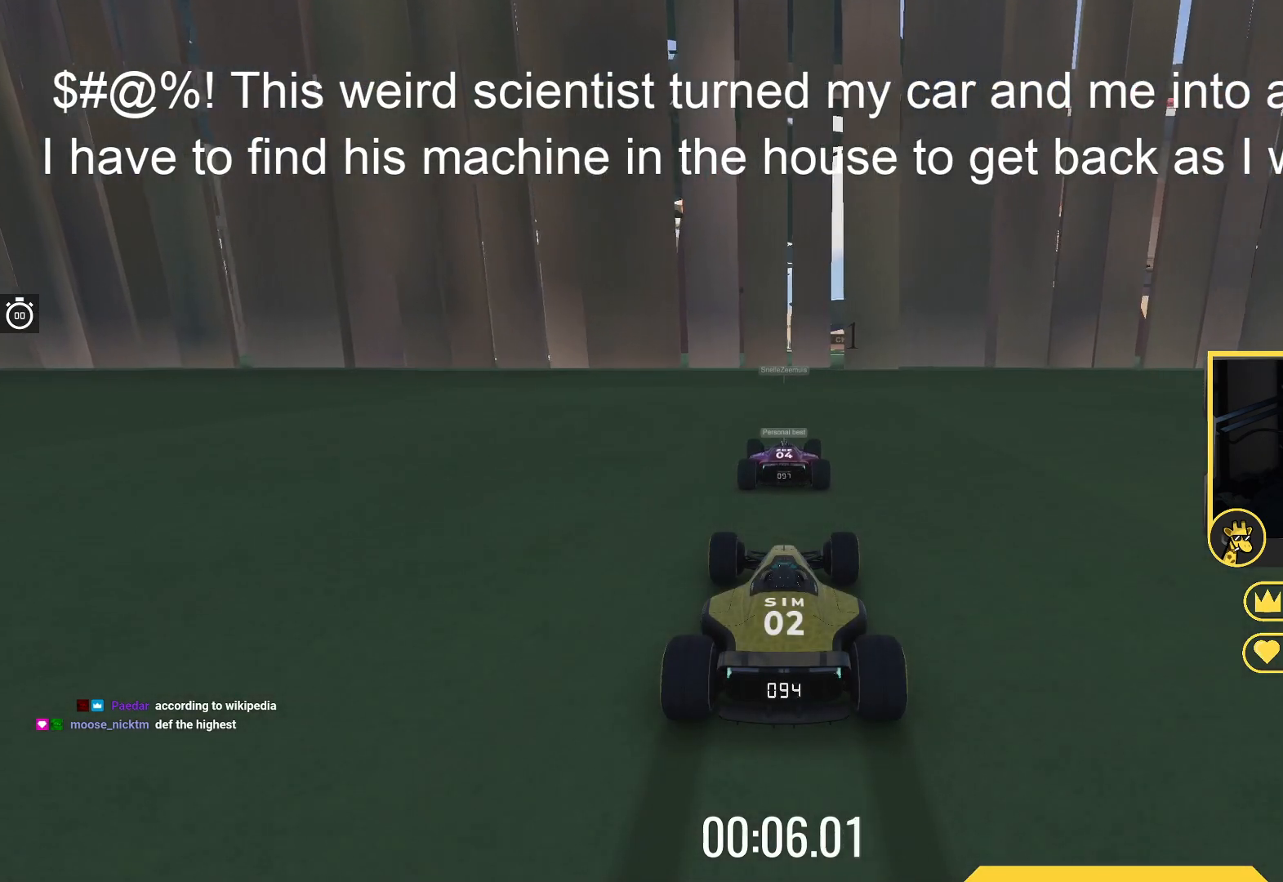
{"keys": ["up"], "events": []}
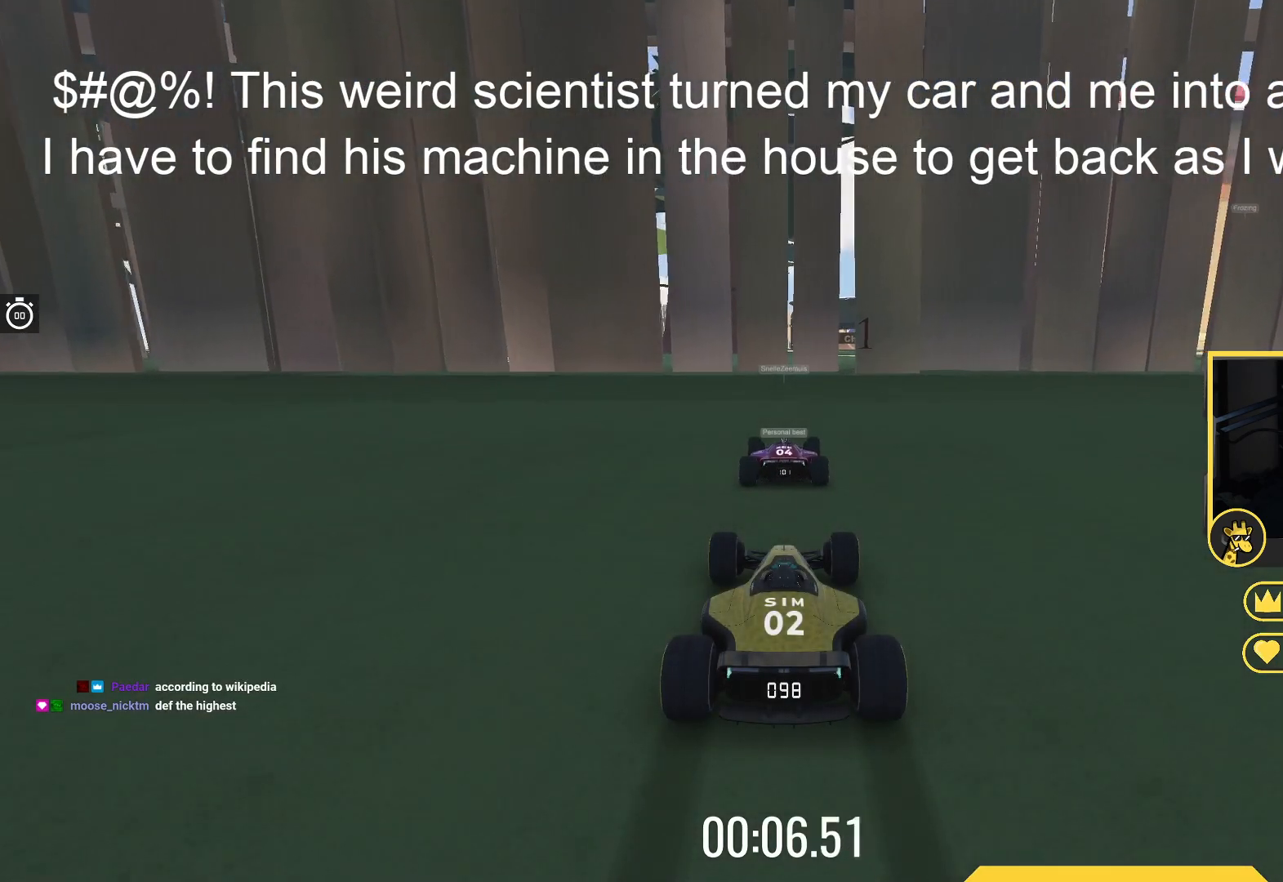
{"keys": ["up"], "events": []}
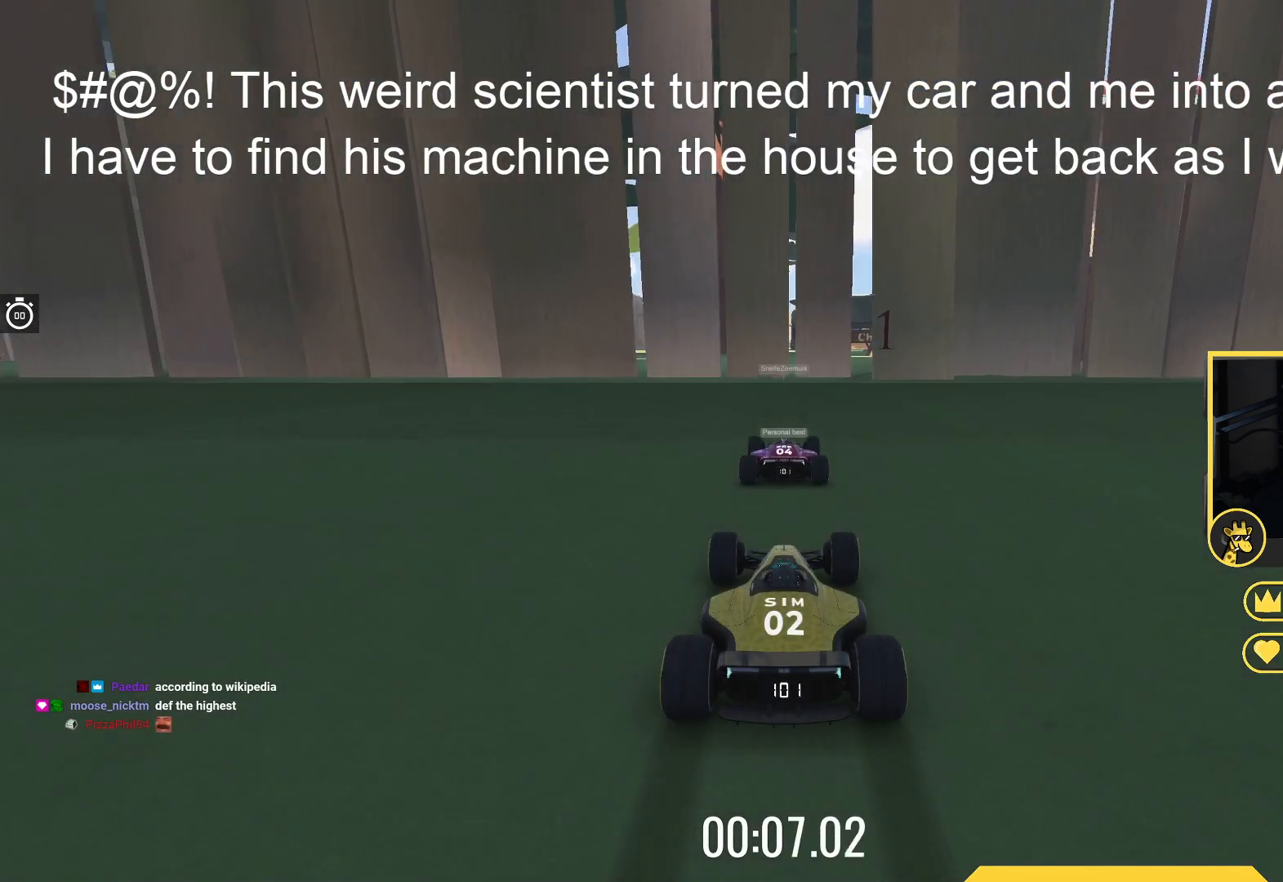
{"keys": ["up"], "events": []}
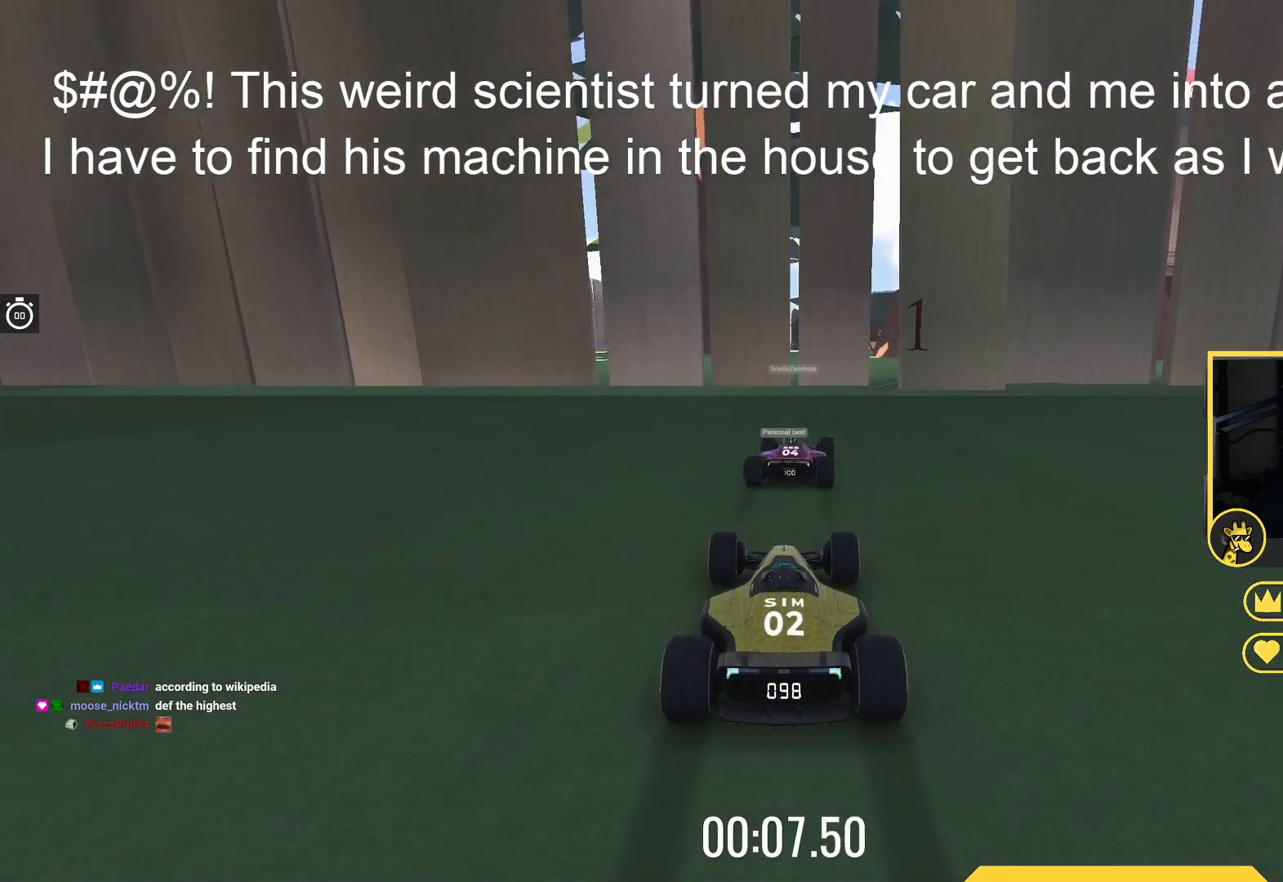
{"keys": ["right", "up"], "events": [[167, "right", "down"], [283, "right", "up"], [450, "right", "down"]]}
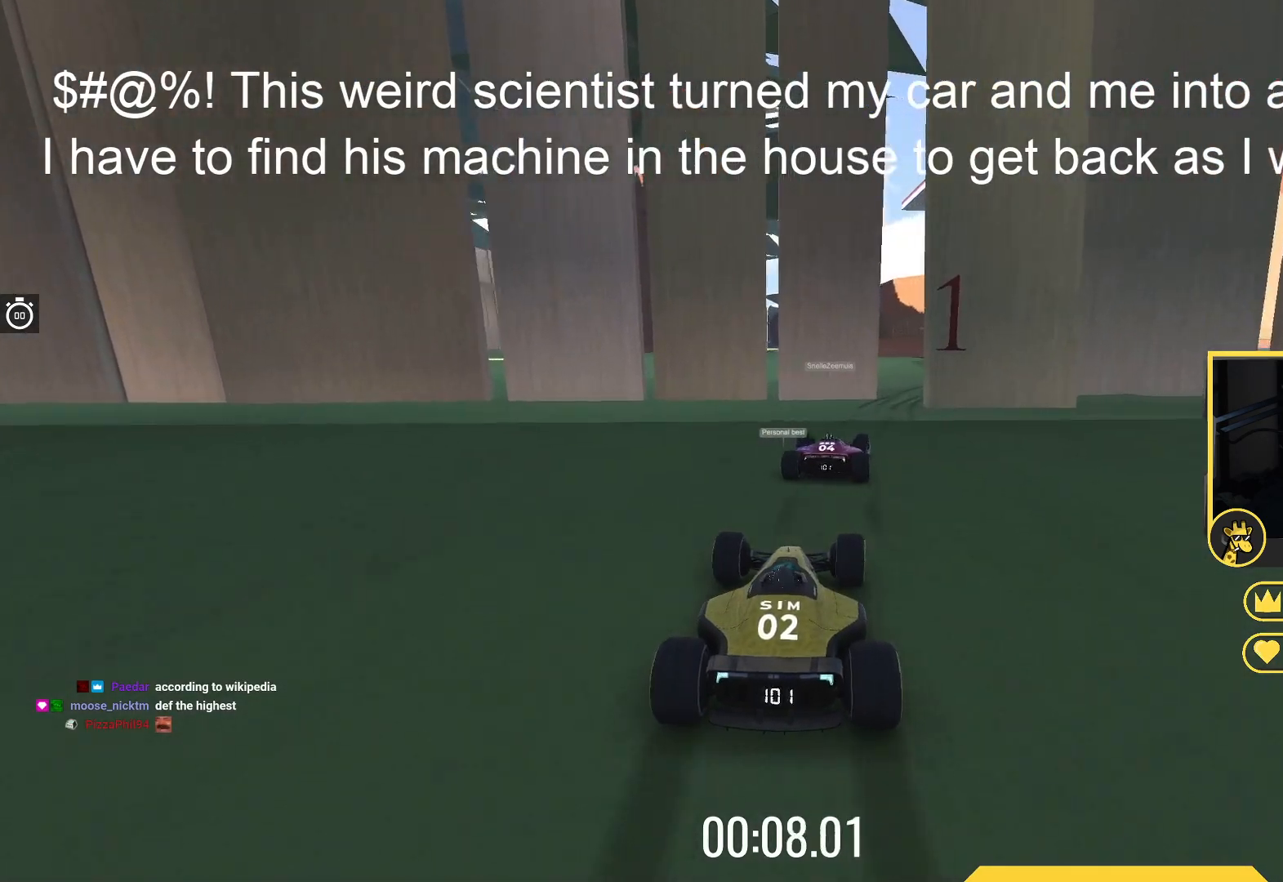
{"keys": ["up"], "events": [[50, "right", "up"], [333, "right", "down"], [467, "right", "up"]]}
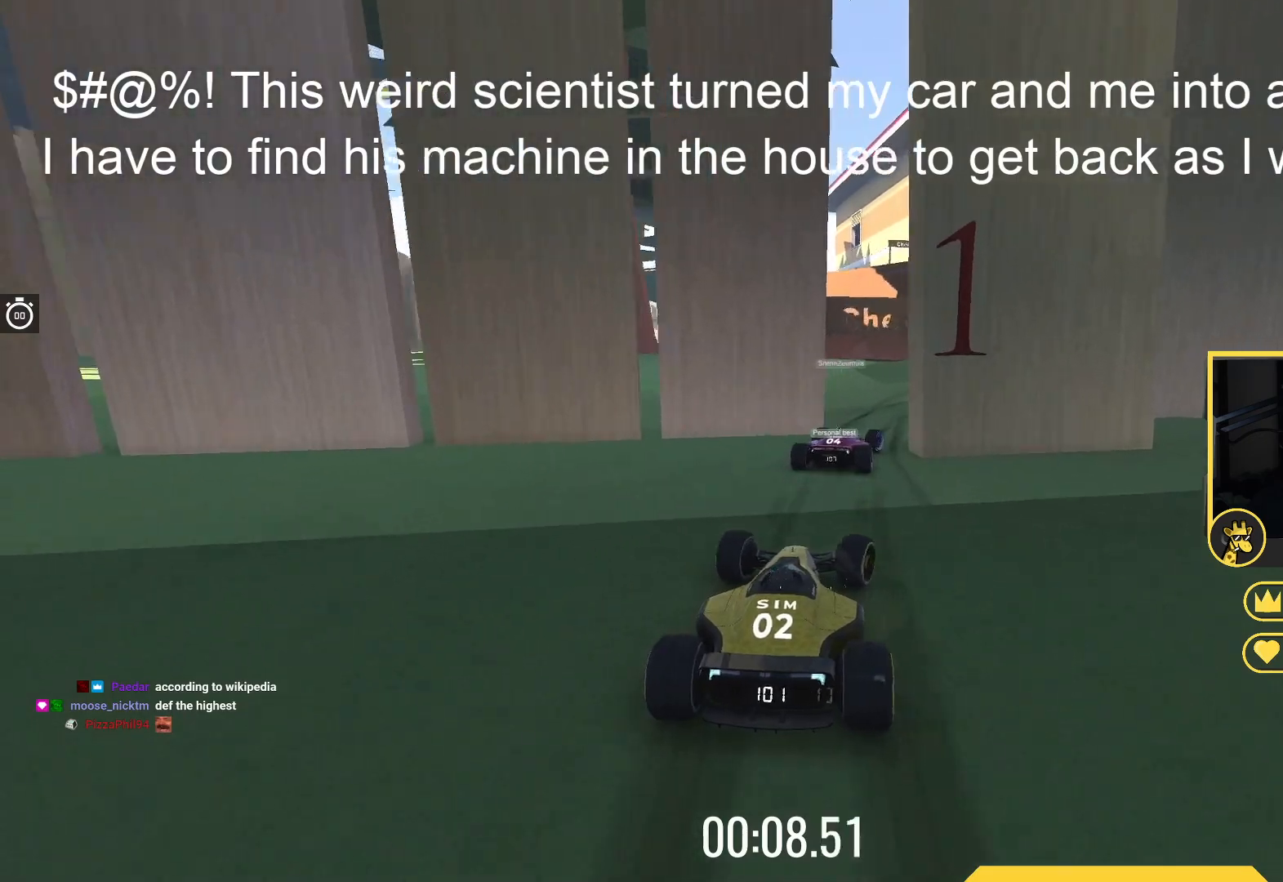
{"keys": ["up"], "events": [[250, "right", "down"], [400, "right", "up"]]}
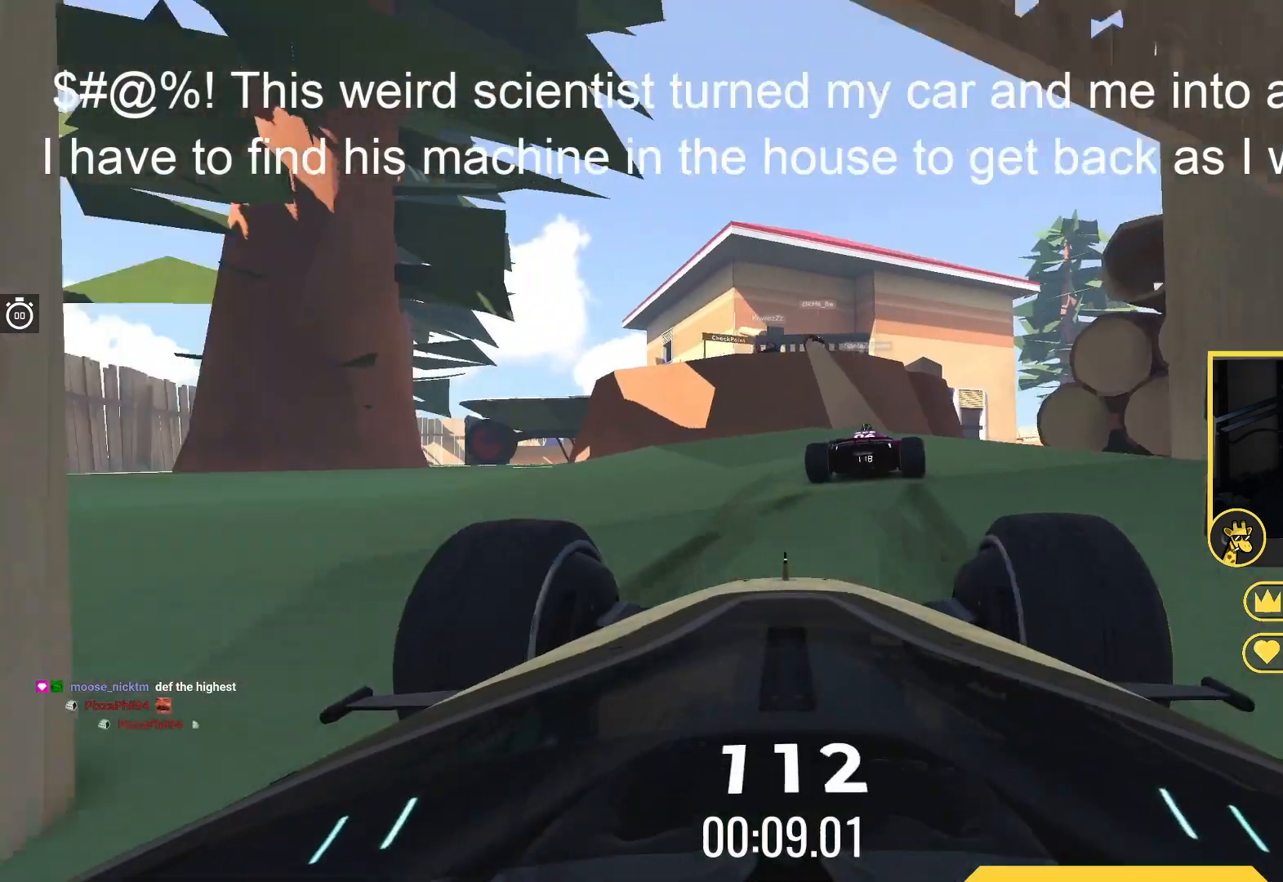
{"keys": ["up"], "events": [[33, "right", "down"], [100, "up", "up"], [117, "right", "up"], [333, "right", "down"], [433, "right", "up"], [467, "up", "down"]]}